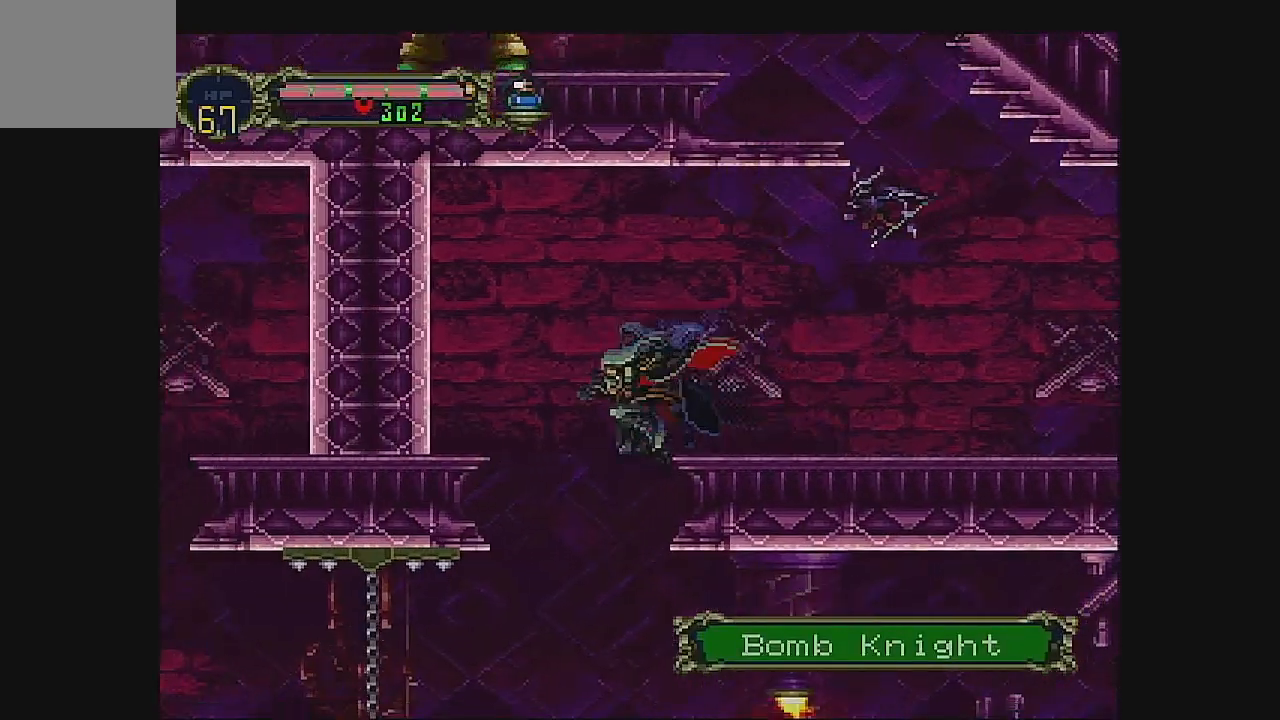
Gameplay with a controller (Xbox layout); each line is a JSON object with the inputs held at the frame after it. "events" lists button and stick changes between this image and that frame as [ms after this image, input, new state], when the widget could be followed in between. Not read: L1 L3 R1 R3 right_stick.
{"buttons": [], "left_stick": "center", "events": [[433, "DPAD_RIGHT", "up"]]}
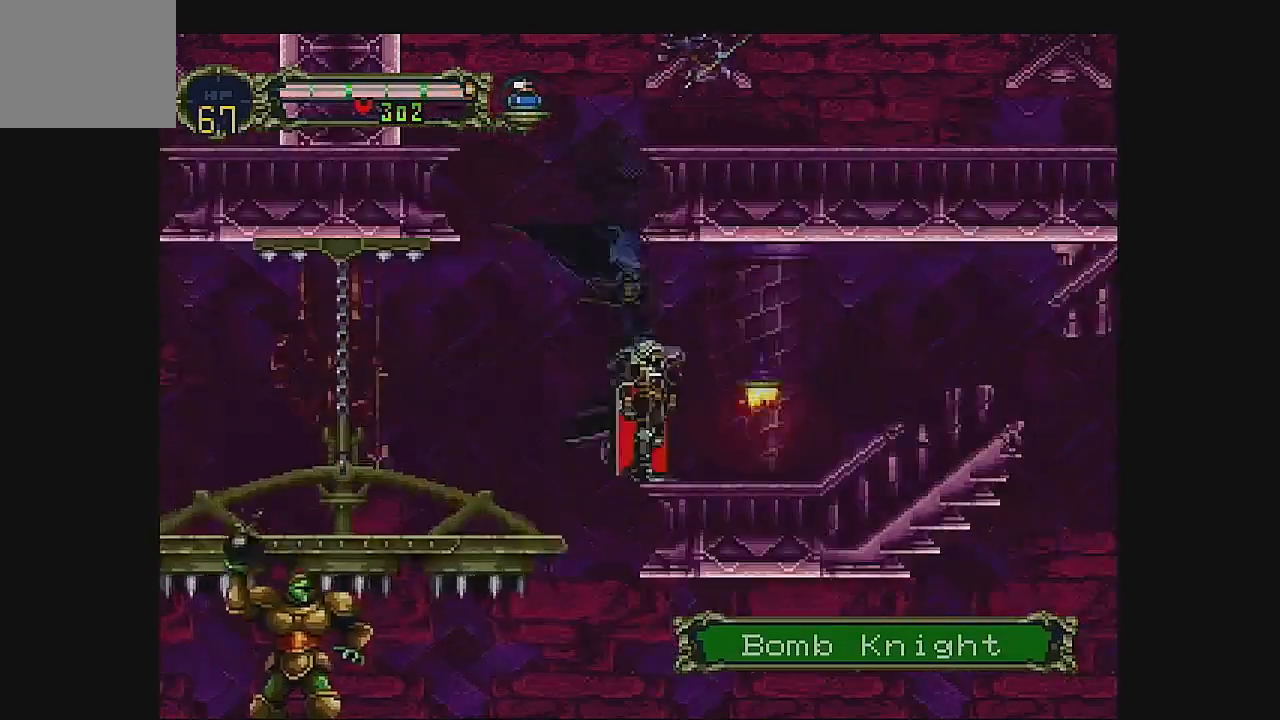
{"buttons": ["DPAD_DOWN", "DPAD_RIGHT"], "left_stick": "center", "events": [[267, "DPAD_RIGHT", "down"], [433, "A", "down"], [467, "A", "up"], [500, "DPAD_DOWN", "down"]]}
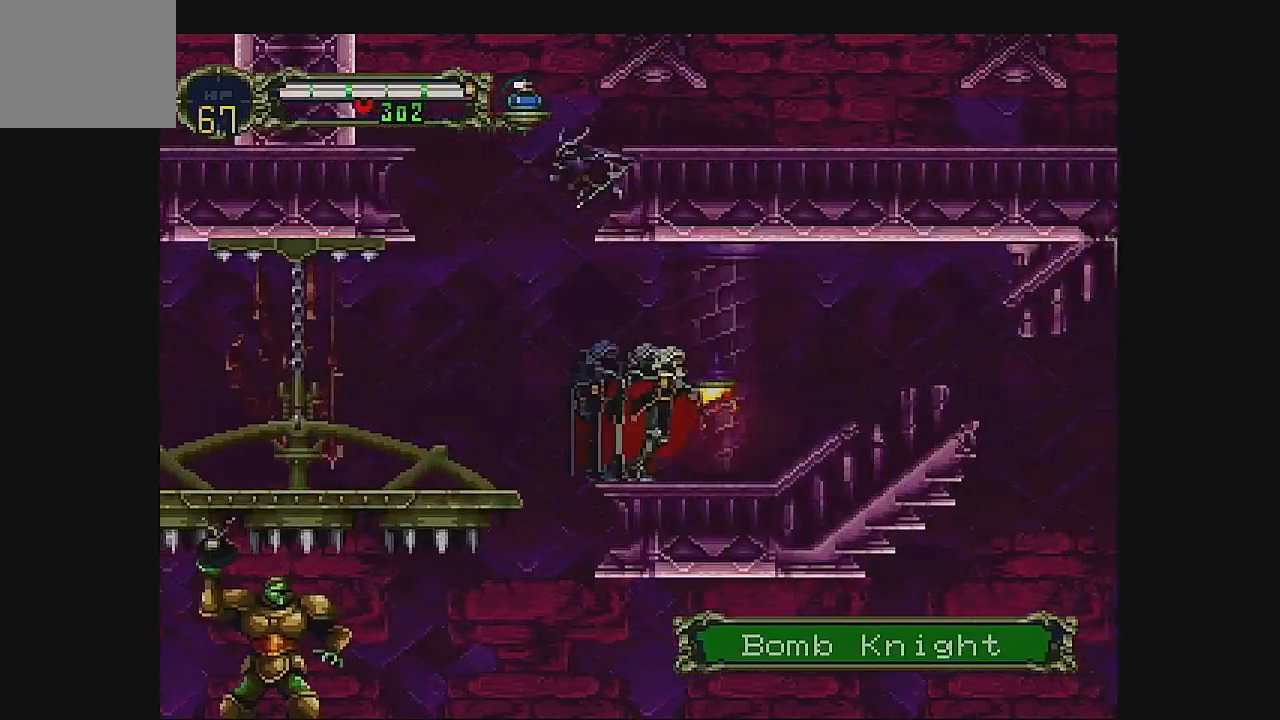
{"buttons": [], "left_stick": "center", "events": [[200, "B", "down"], [333, "B", "up"], [400, "DPAD_DOWN", "up"], [500, "DPAD_RIGHT", "up"]]}
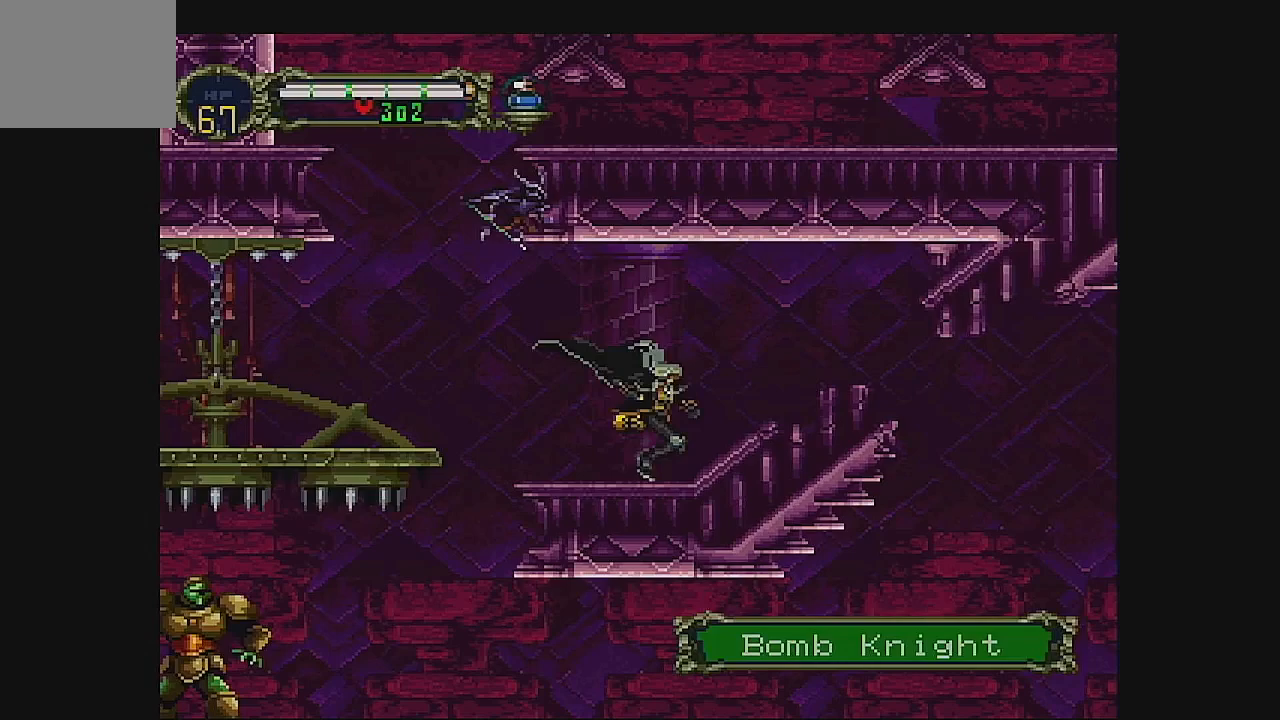
{"buttons": [], "left_stick": "center", "events": [[267, "DPAD_DOWN", "down"], [433, "DPAD_DOWN", "up"]]}
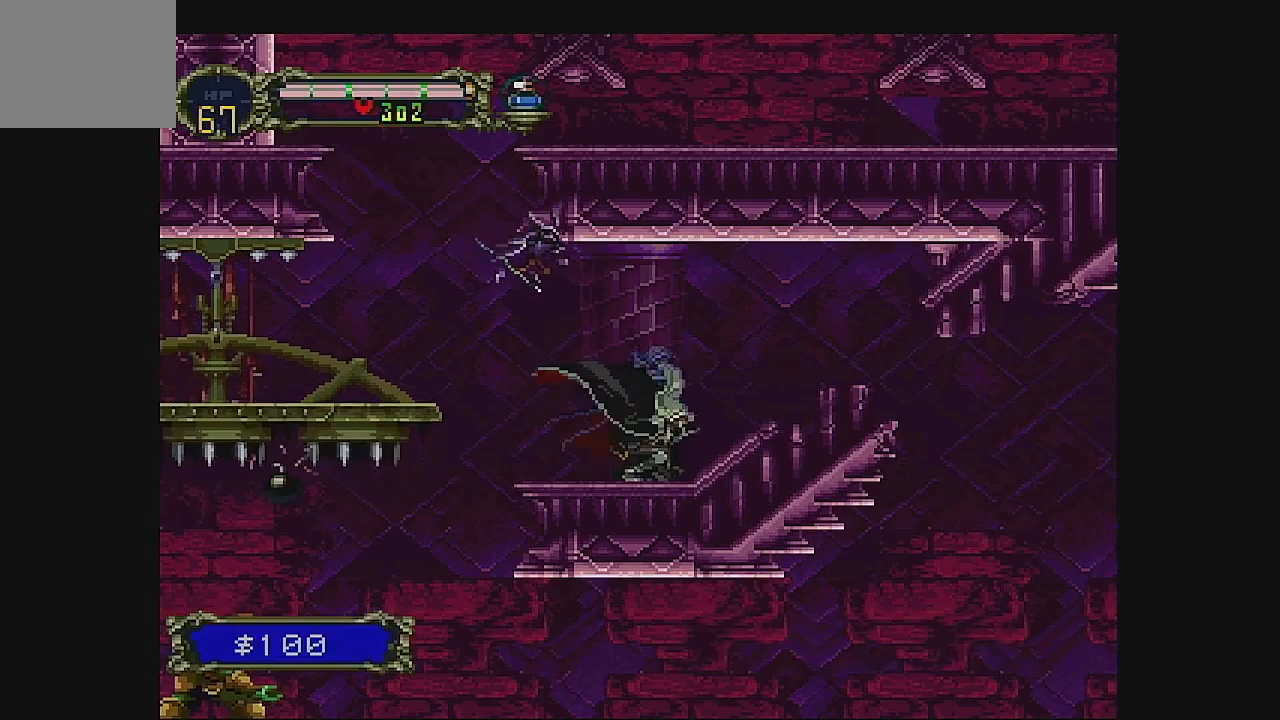
{"buttons": ["A", "DPAD_RIGHT"], "left_stick": "center", "events": [[33, "DPAD_RIGHT", "down"], [100, "DPAD_RIGHT", "up"], [233, "DPAD_RIGHT", "down"], [500, "A", "down"]]}
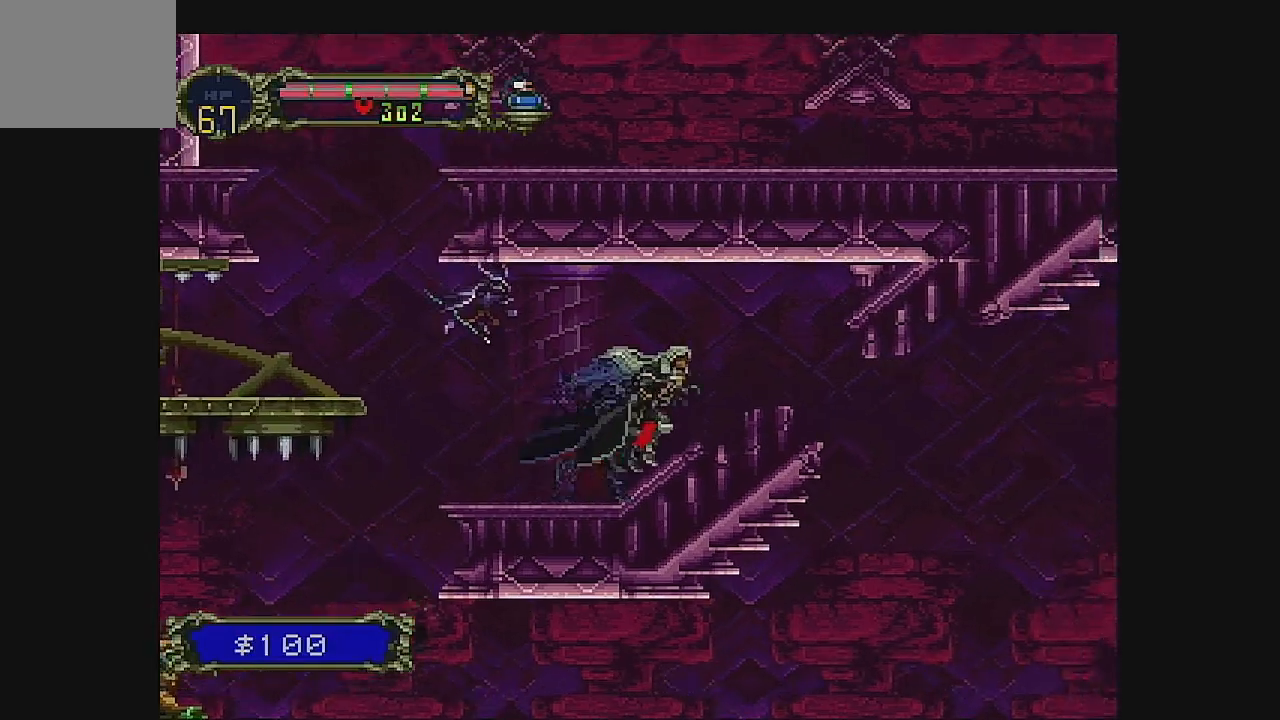
{"buttons": ["DPAD_RIGHT"], "left_stick": "center", "events": [[167, "A", "up"]]}
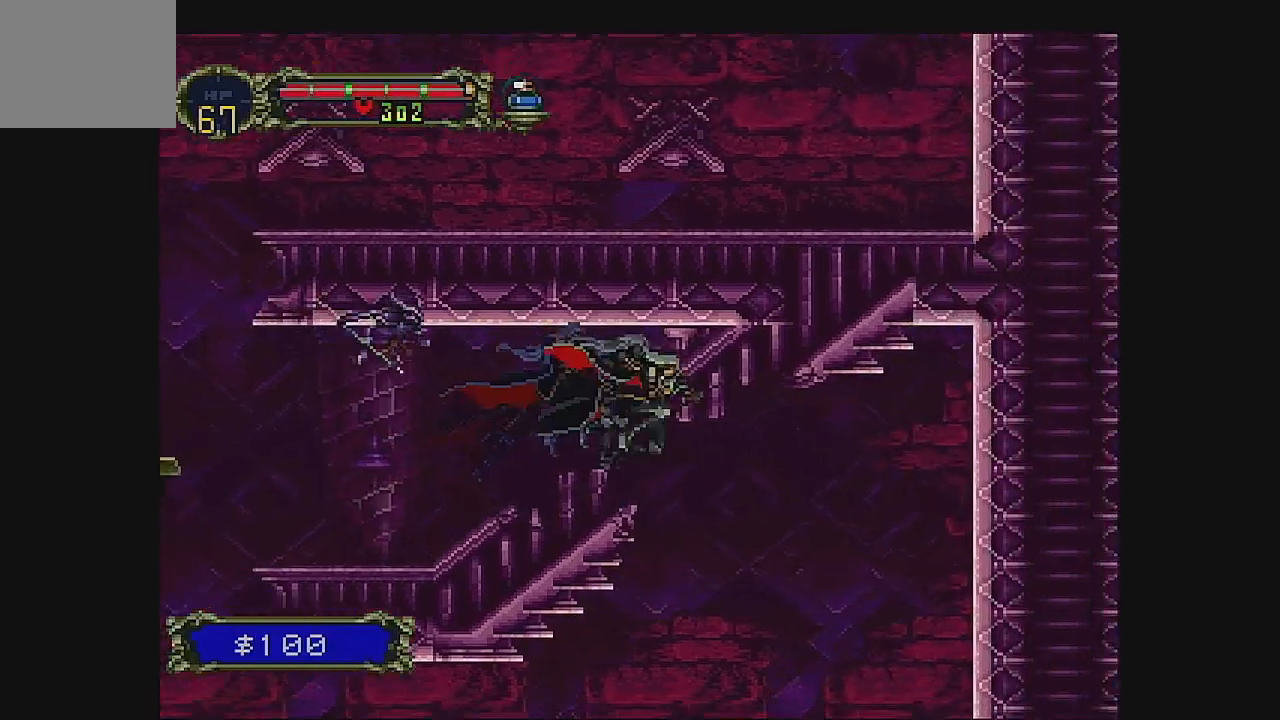
{"buttons": ["DPAD_RIGHT"], "left_stick": "center", "events": []}
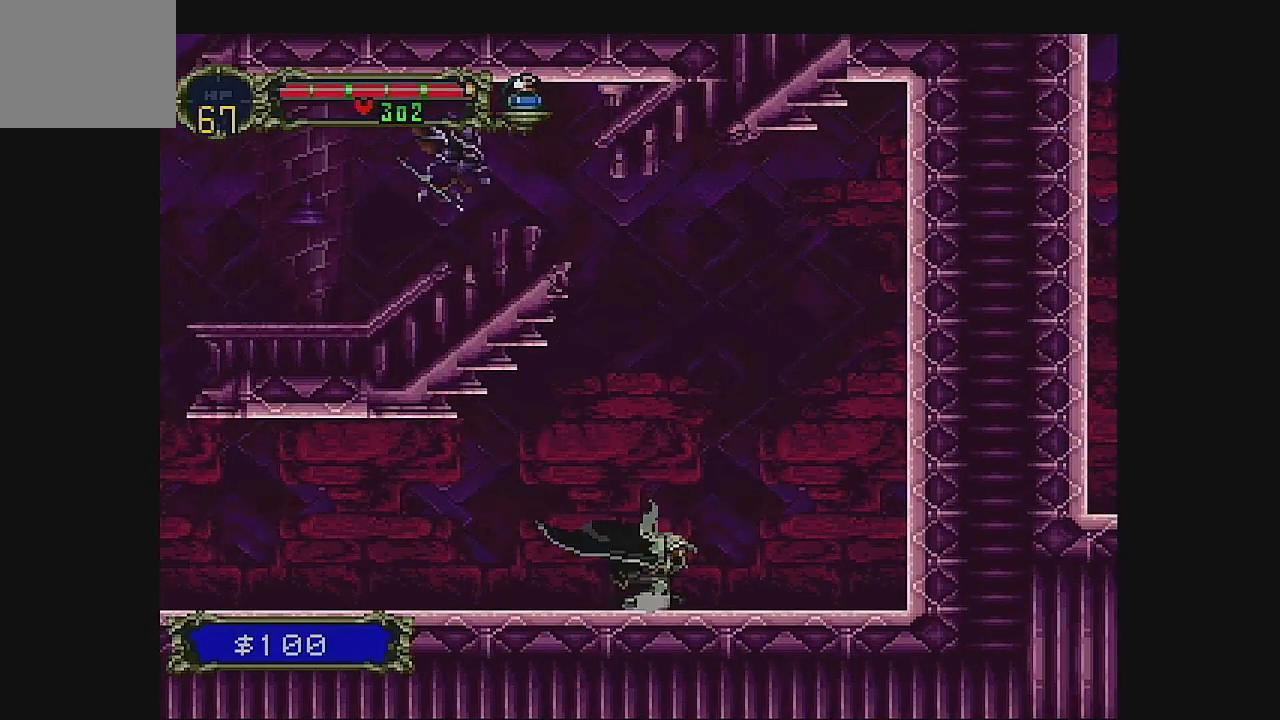
{"buttons": [], "left_stick": "center", "events": [[133, "DPAD_RIGHT", "up"], [433, "DPAD_LEFT", "down"], [500, "DPAD_LEFT", "up"]]}
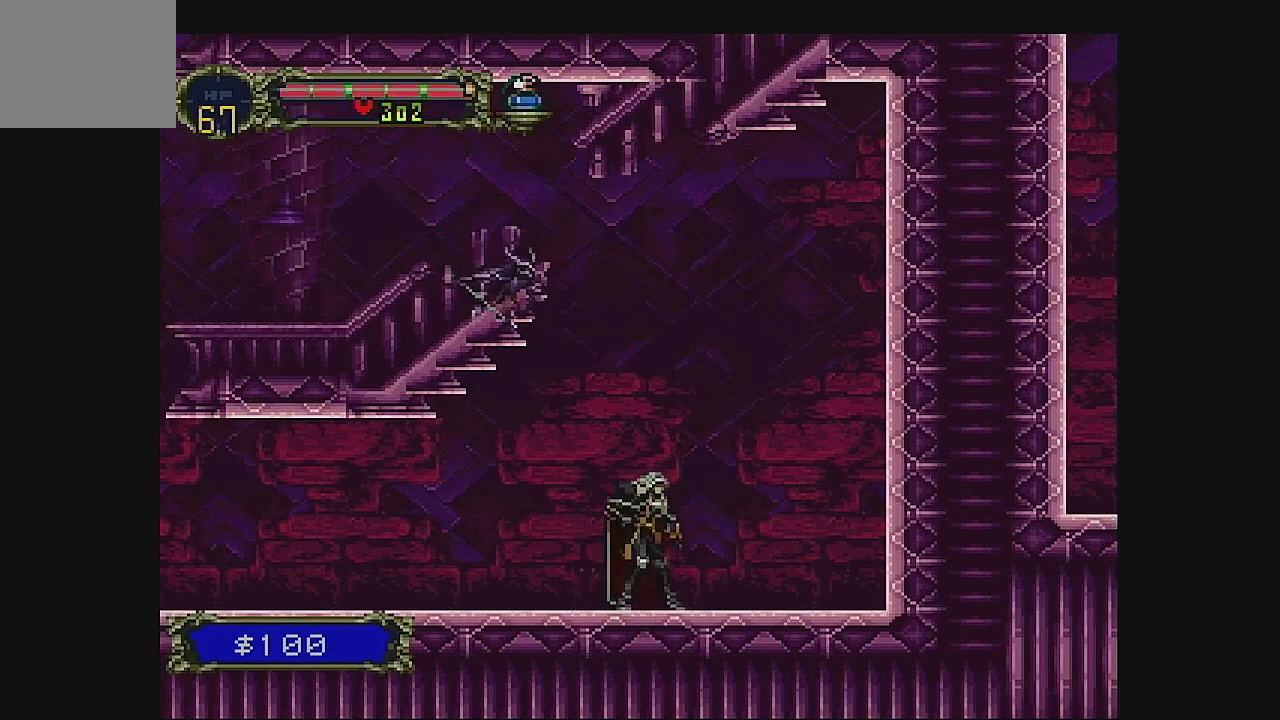
{"buttons": ["DPAD_LEFT"], "left_stick": "center", "events": [[67, "DPAD_LEFT", "down"]]}
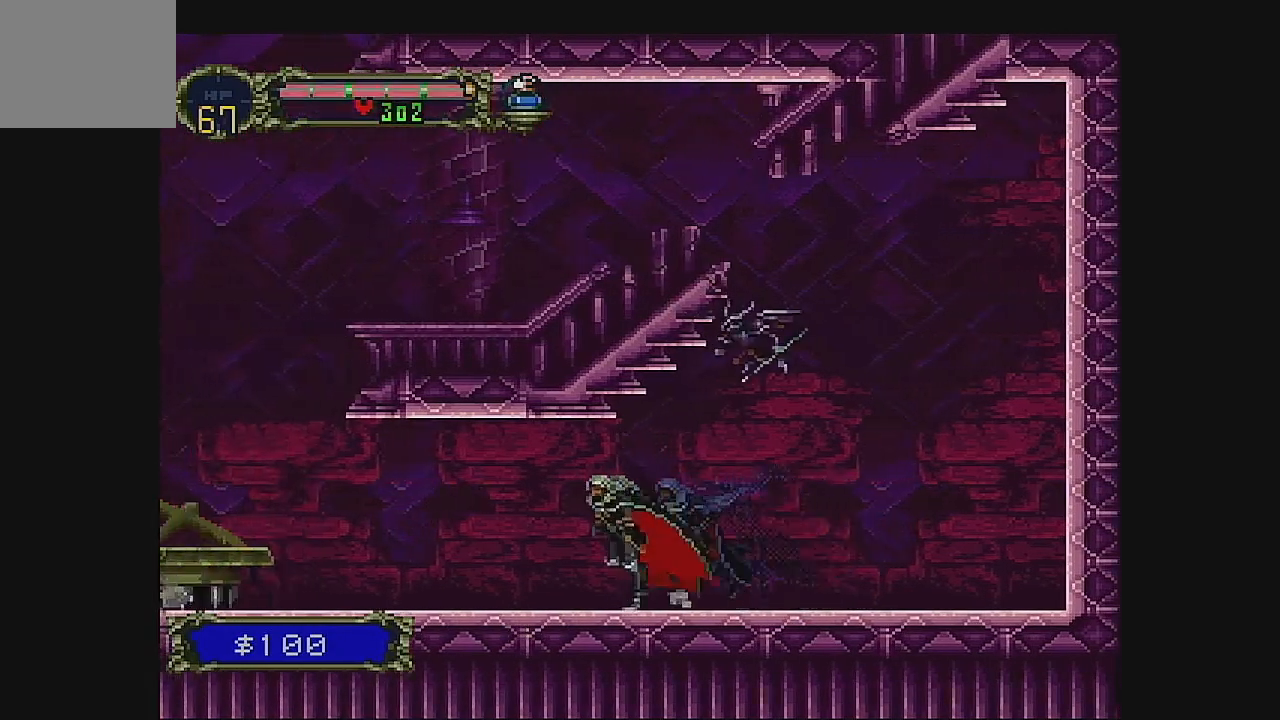
{"buttons": [], "left_stick": "center", "events": [[467, "DPAD_LEFT", "up"]]}
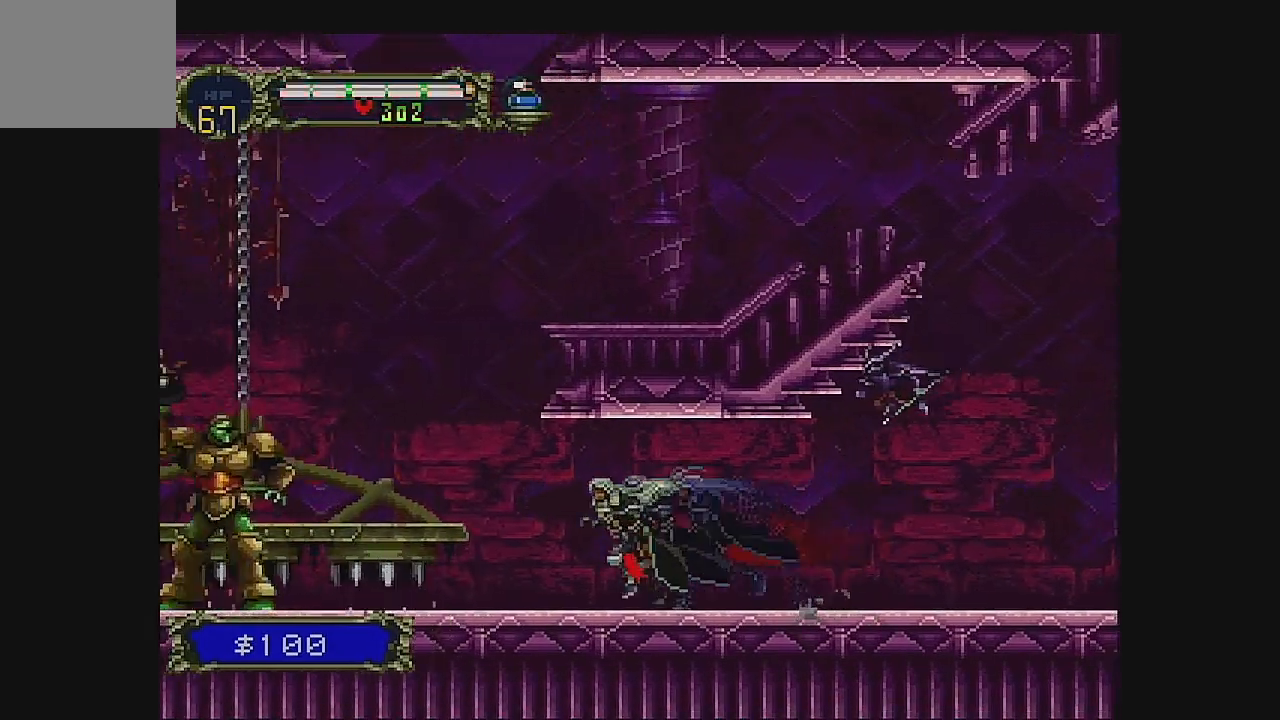
{"buttons": ["DPAD_RIGHT"], "left_stick": "center", "events": [[433, "DPAD_RIGHT", "down"]]}
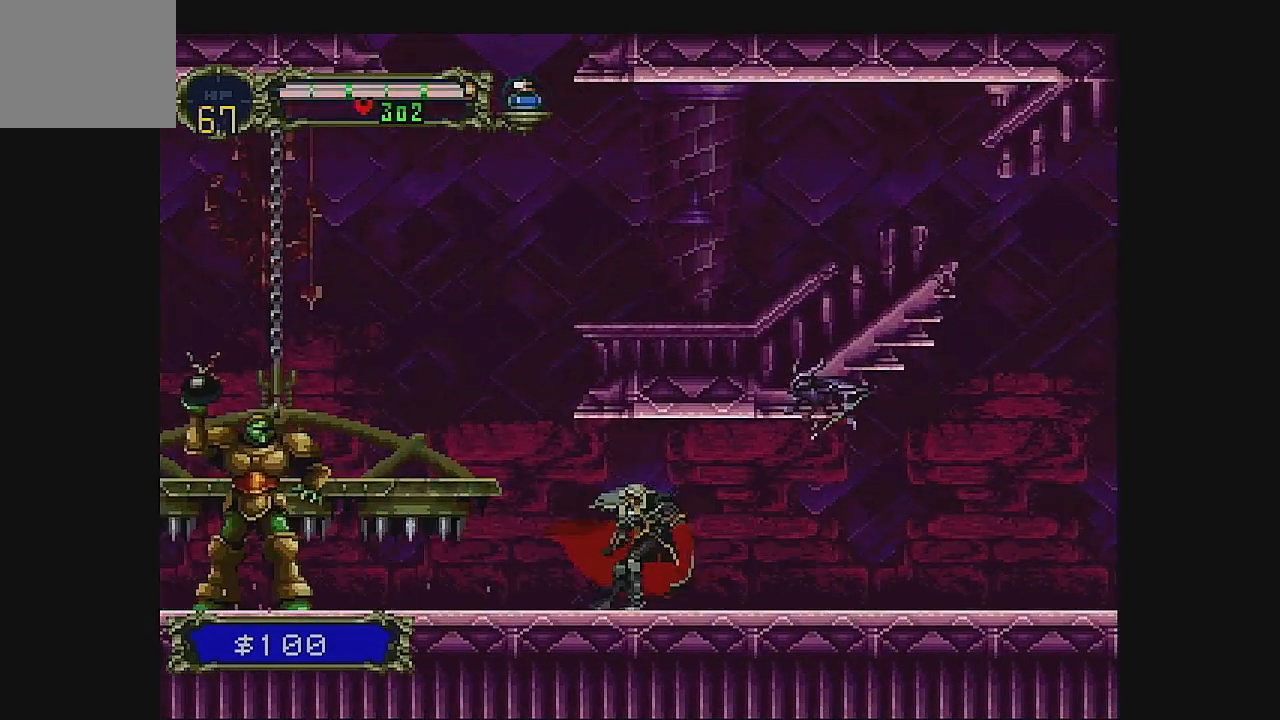
{"buttons": ["DPAD_RIGHT"], "left_stick": "center", "events": []}